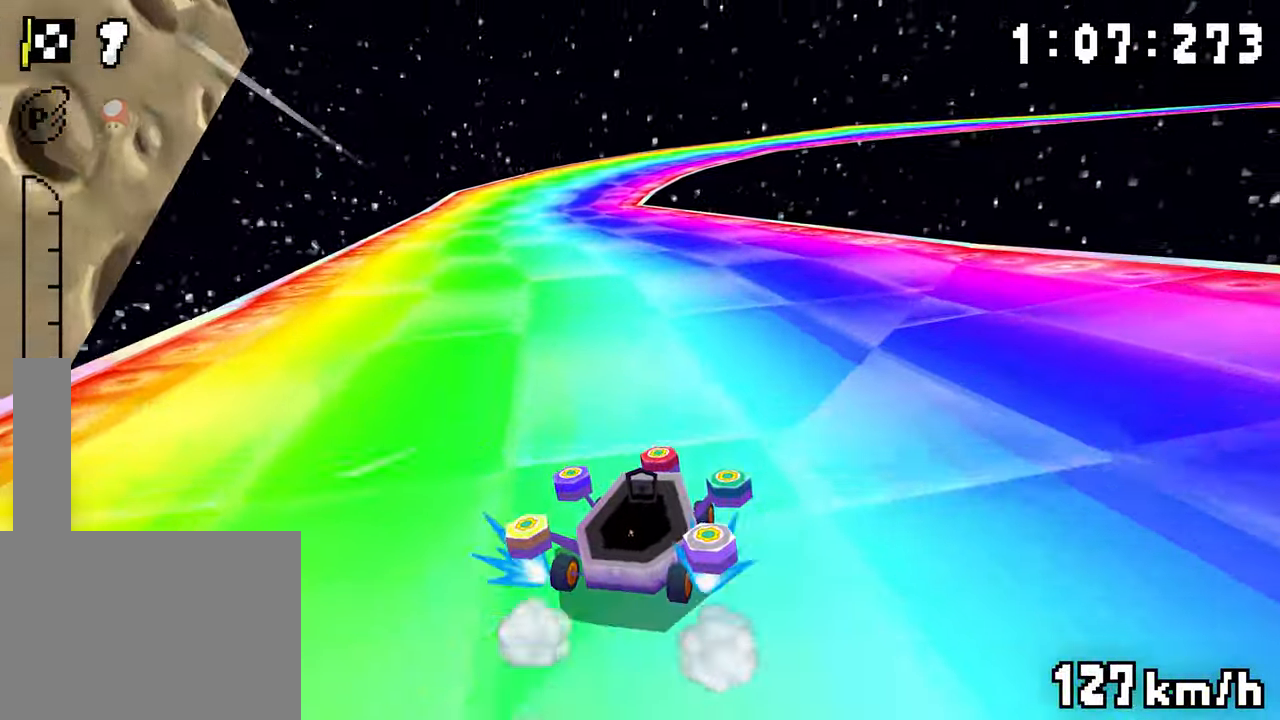
Gameplay with a controller (Nintendo layout); each line is a JSON object with the inputs held at the frame after it (dt_ms = milliseconds from this image to that frame). "events" lists button and stick changes between this image and that frame as [ms after this image, input, new state], when the widget could be followed in between. Not read: DPAD_LEFT L3 R3.
{"dt_ms": 500, "buttons": ["A", "R1", "DPAD_RIGHT"], "events": [[100, "DPAD_RIGHT", "up"], [350, "R1", "up"], [416, "R1", "down"], [466, "DPAD_RIGHT", "down"]]}
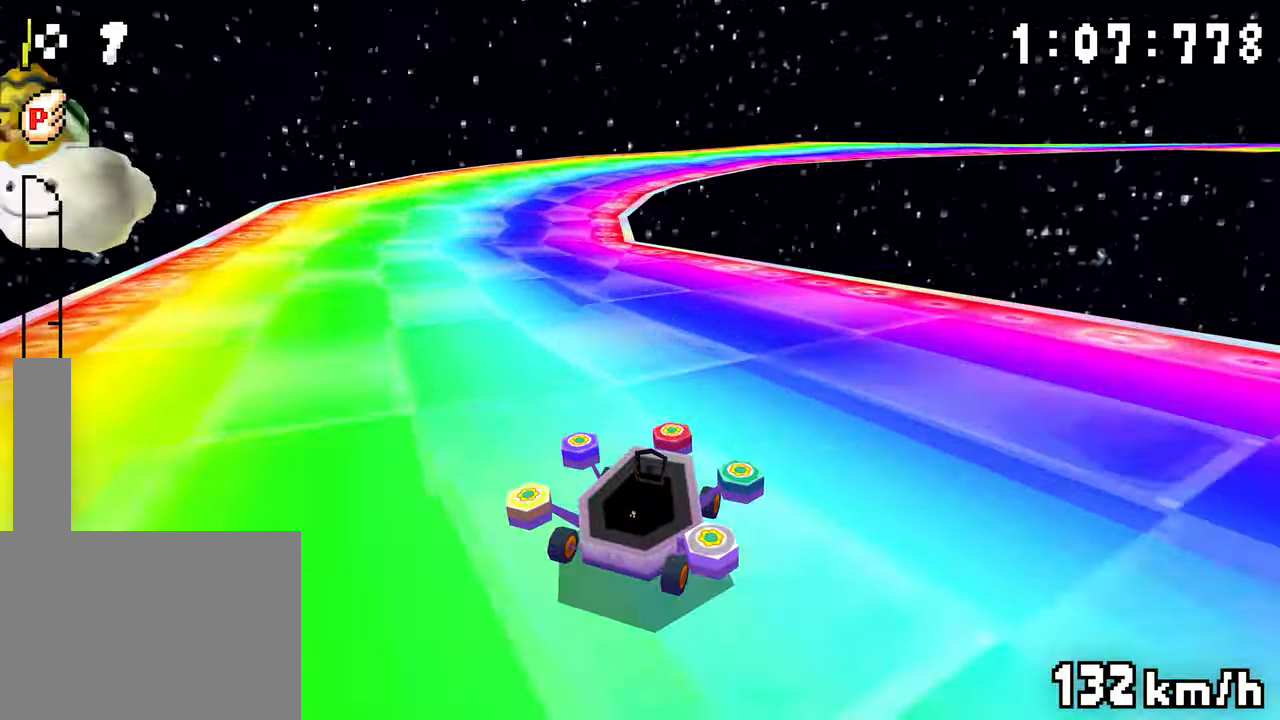
{"dt_ms": 500, "buttons": ["A", "R1", "DPAD_RIGHT"], "events": [[200, "DPAD_RIGHT", "up"], [400, "DPAD_RIGHT", "down"]]}
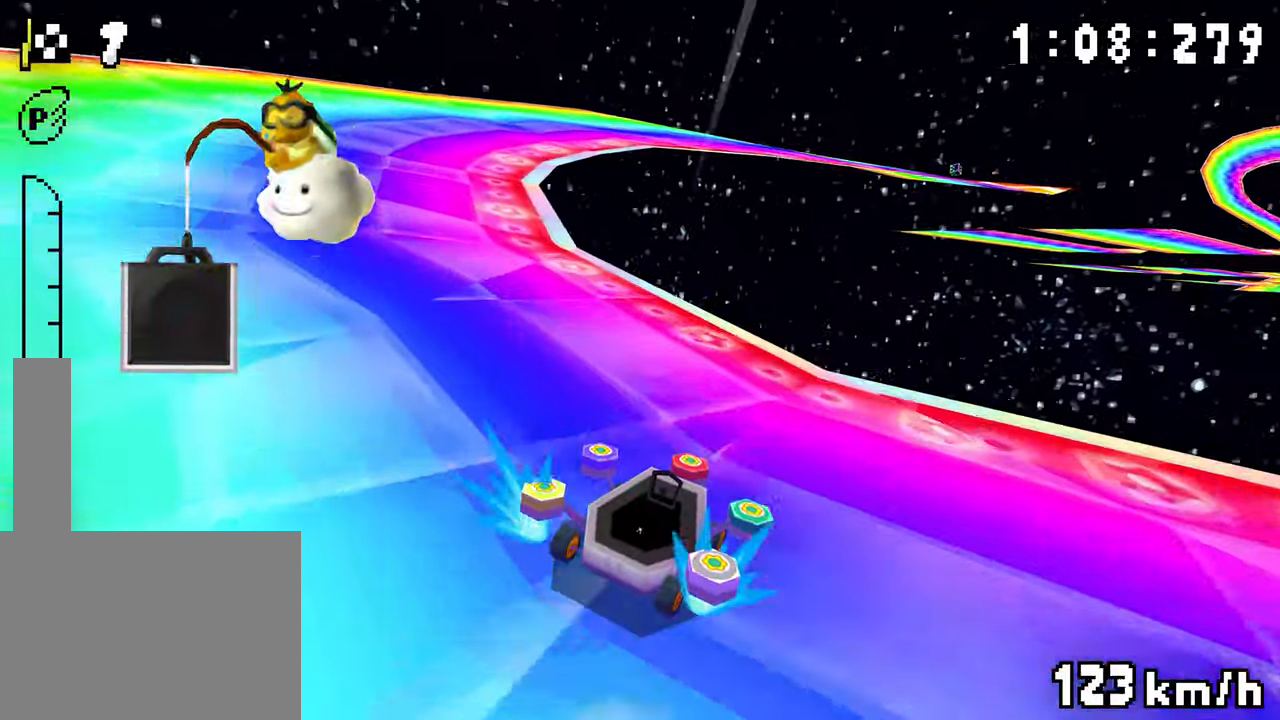
{"dt_ms": 500, "buttons": ["A", "R1", "DPAD_RIGHT"]}
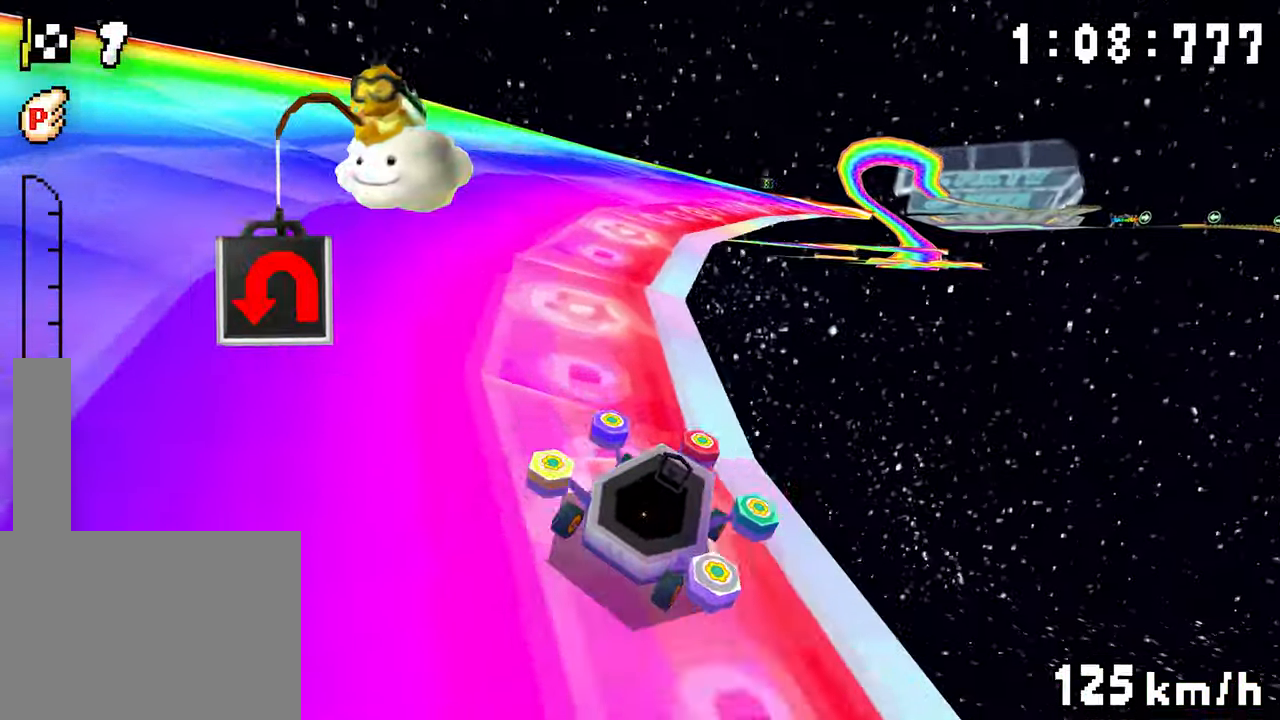
{"dt_ms": 500, "buttons": ["A", "R1", "DPAD_RIGHT"], "events": [[366, "DPAD_RIGHT", "up"], [450, "DPAD_RIGHT", "down"]]}
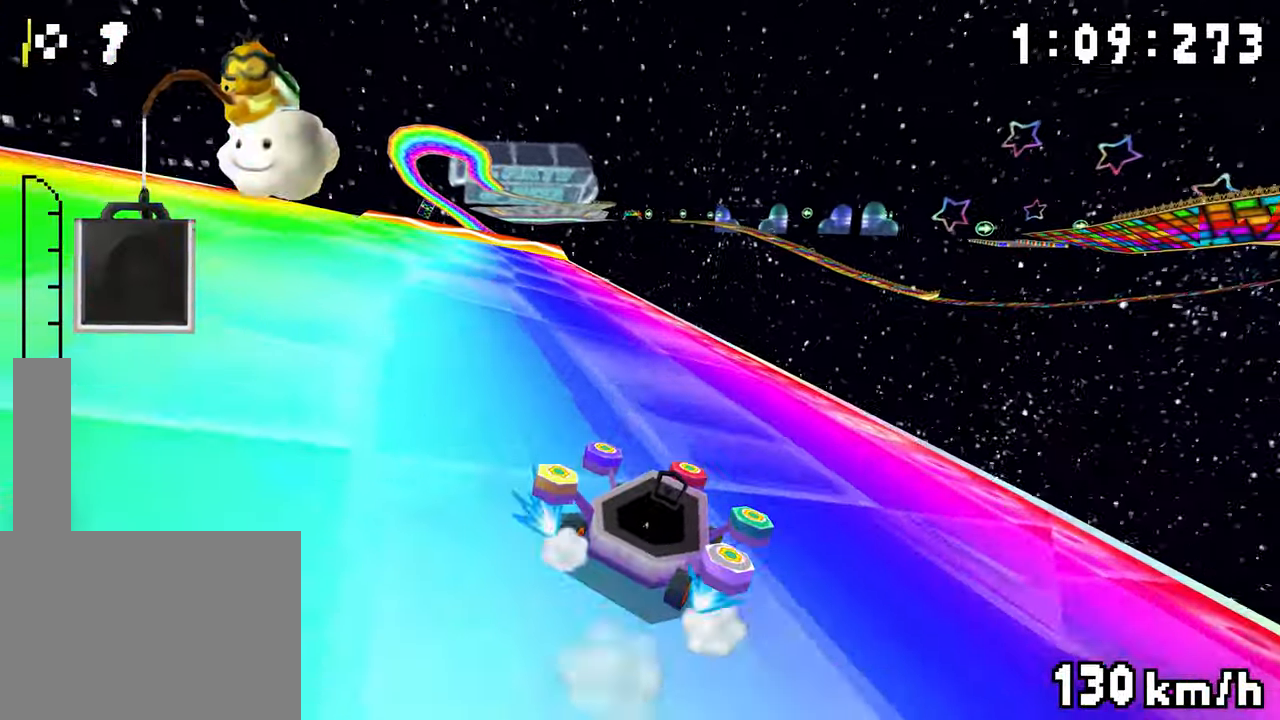
{"dt_ms": 500, "buttons": ["A", "R1"], "events": [[116, "DPAD_RIGHT", "up"], [350, "R1", "up"], [400, "R1", "down"]]}
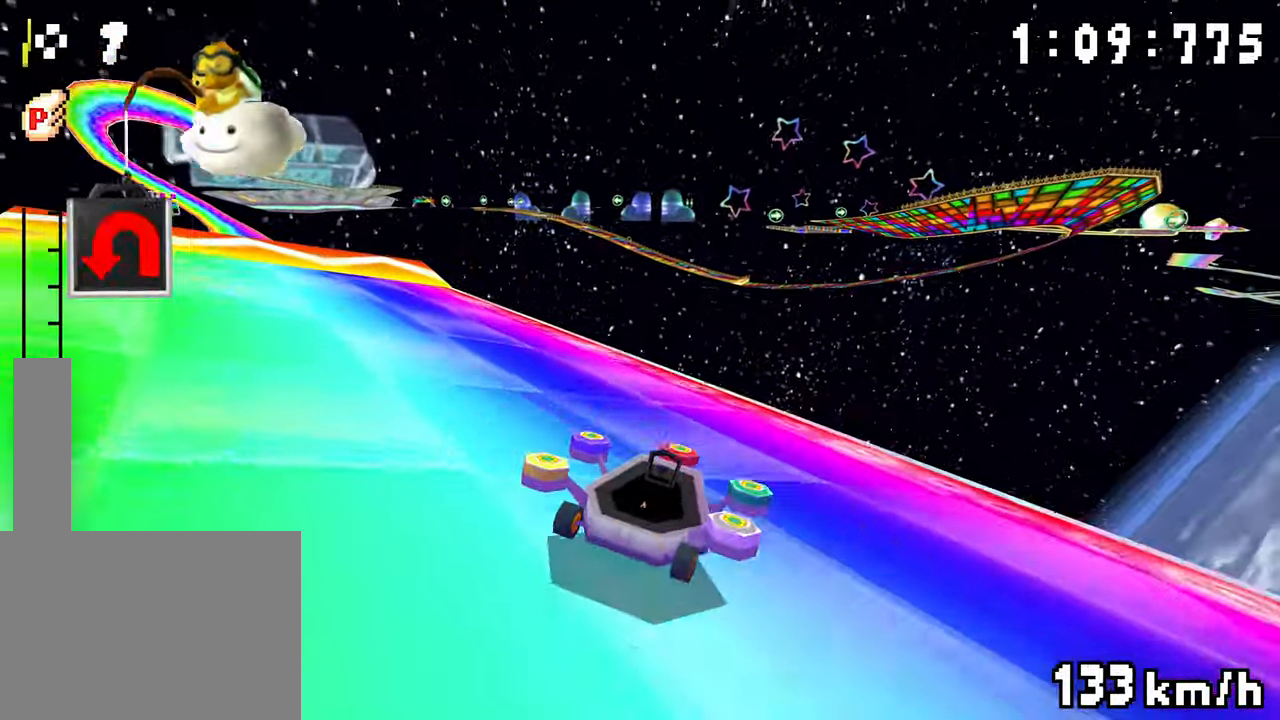
{"dt_ms": 500, "buttons": ["A"], "events": [[383, "R1", "up"]]}
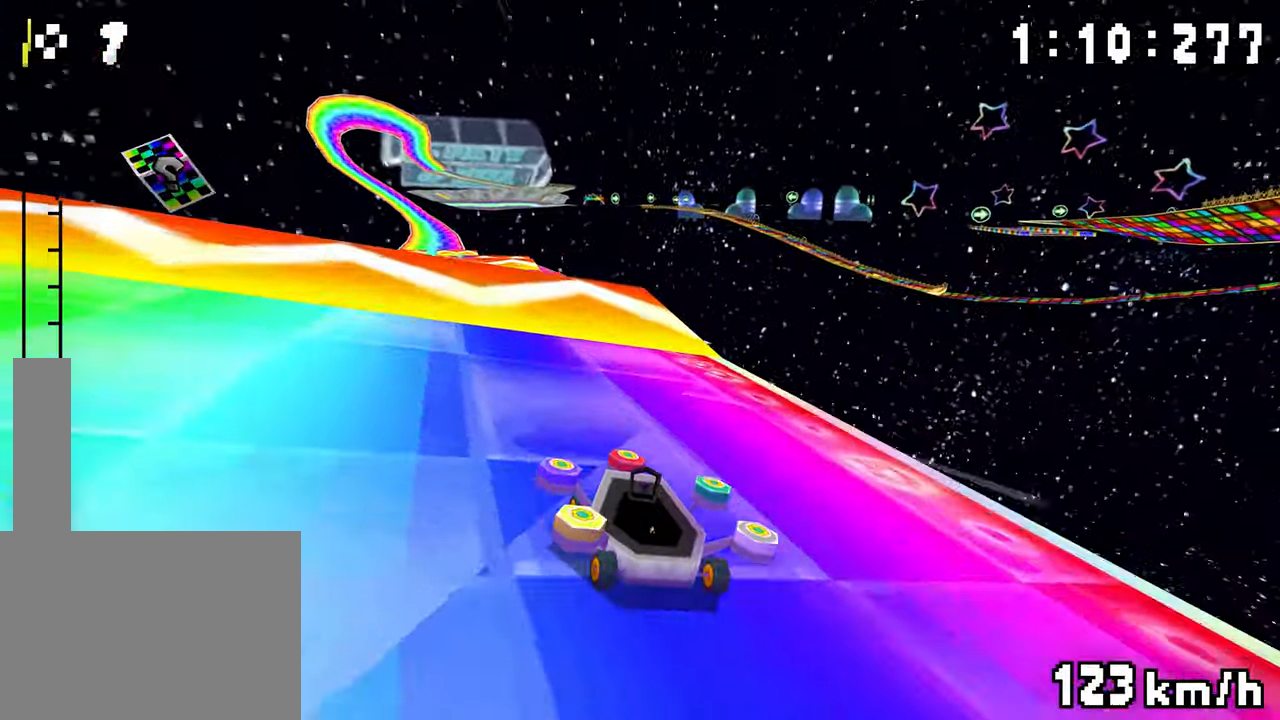
{"dt_ms": 500, "buttons": ["A"], "events": [[300, "R1", "down"], [450, "R1", "up"]]}
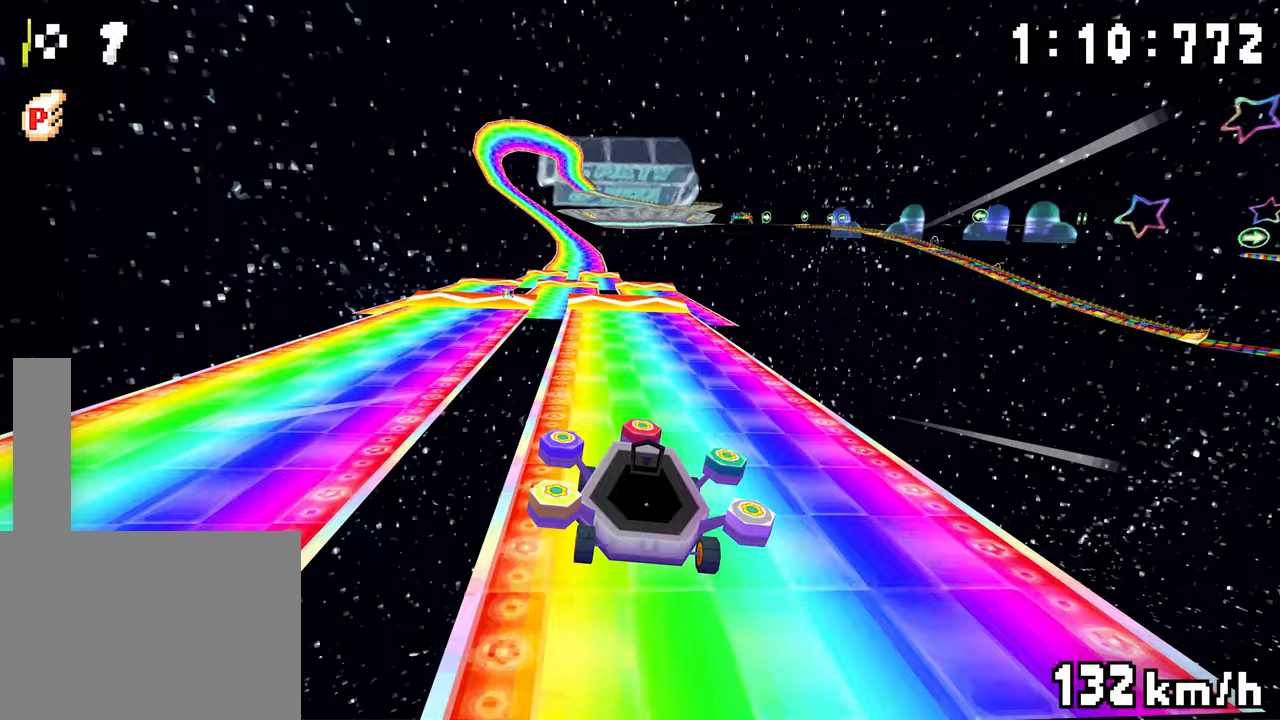
{"dt_ms": 500, "buttons": ["A", "R1"], "events": [[500, "R1", "down"]]}
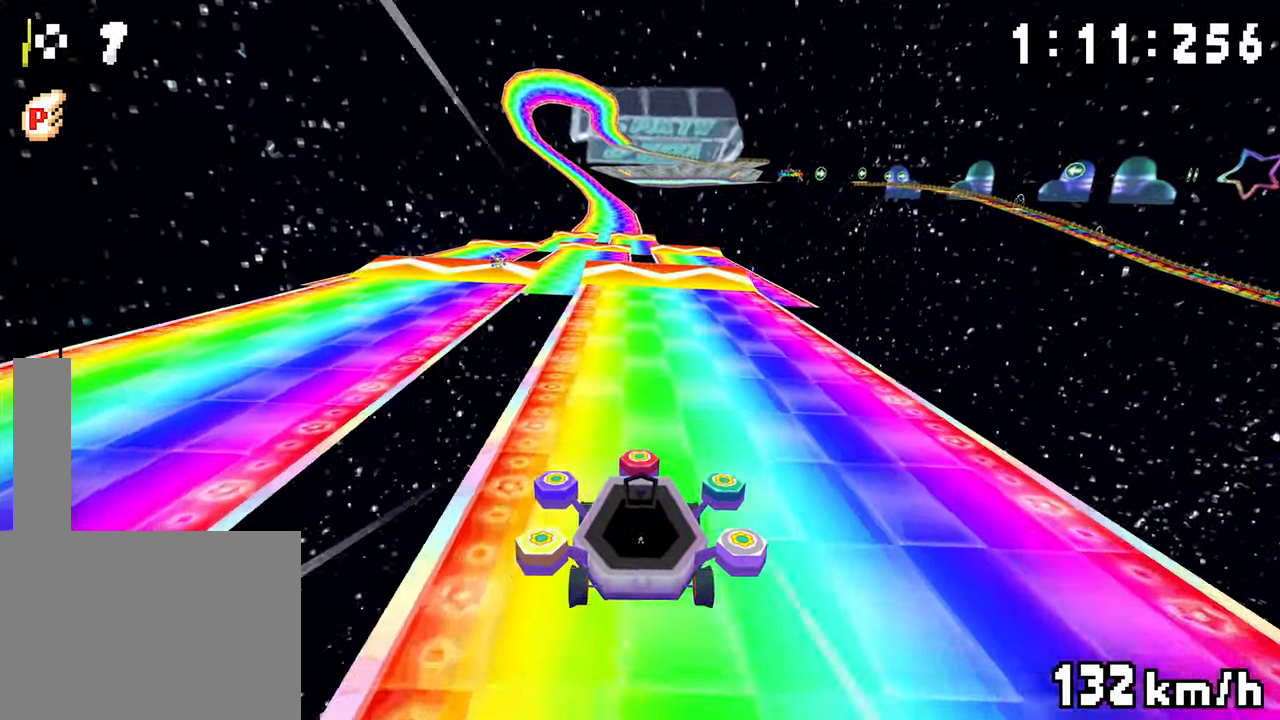
{"dt_ms": 500, "buttons": ["A", "R1"]}
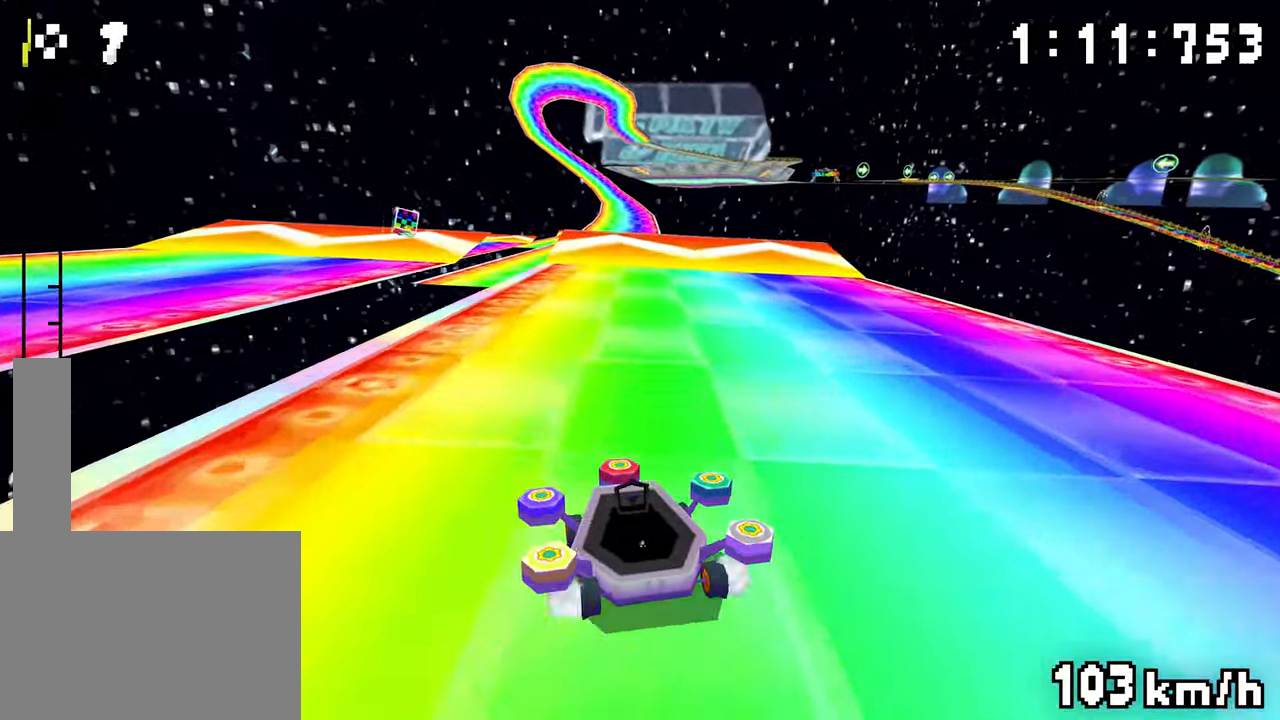
{"dt_ms": 500, "buttons": ["A", "R1", "DPAD_RIGHT"], "events": [[33, "DPAD_RIGHT", "down"], [183, "DPAD_RIGHT", "up"], [383, "DPAD_RIGHT", "down"]]}
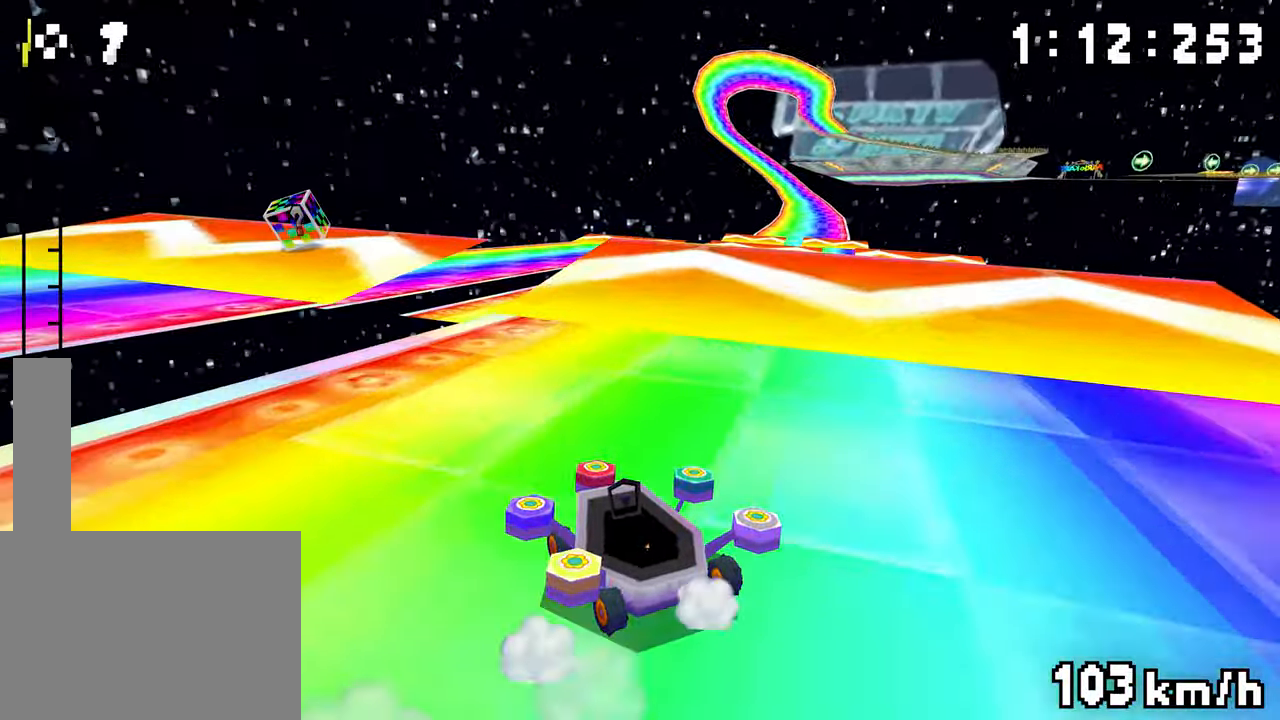
{"dt_ms": 500, "buttons": ["A", "DPAD_RIGHT"], "events": [[33, "DPAD_RIGHT", "up"], [100, "R1", "up"], [117, "DPAD_RIGHT", "down"], [350, "R1", "down"], [467, "R1", "up"]]}
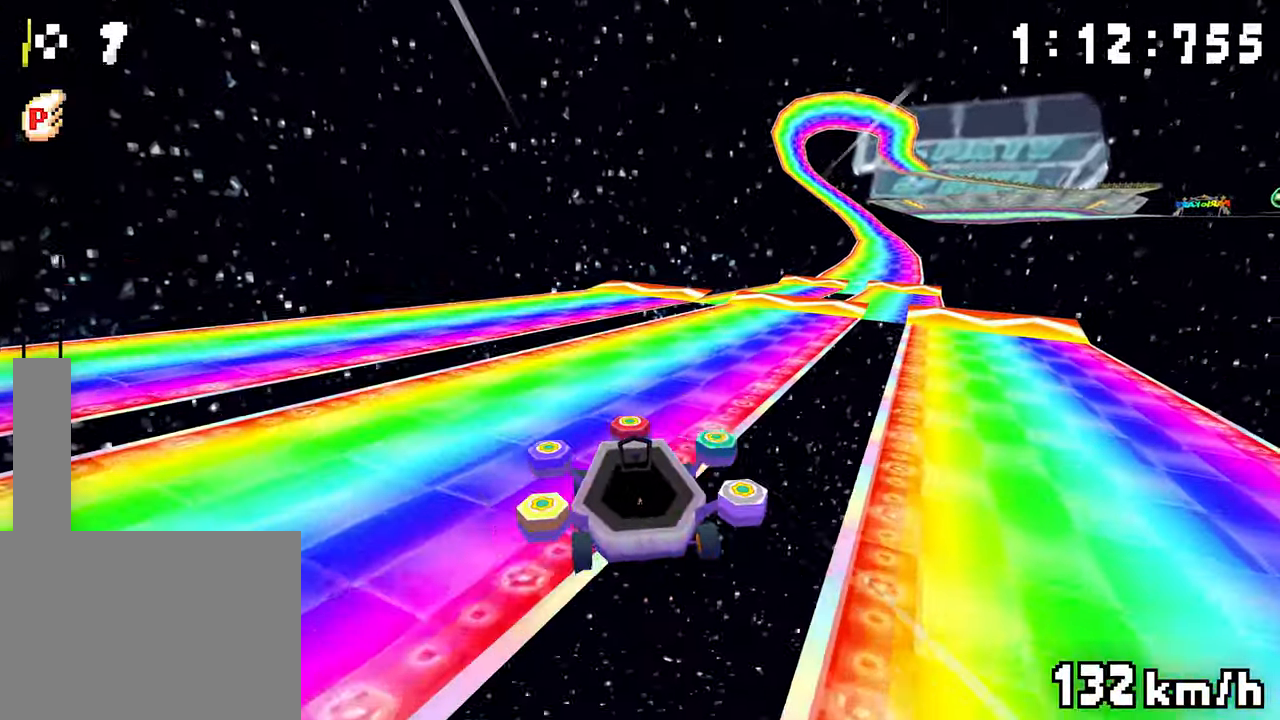
{"dt_ms": 1000, "buttons": ["A", "R1"]}
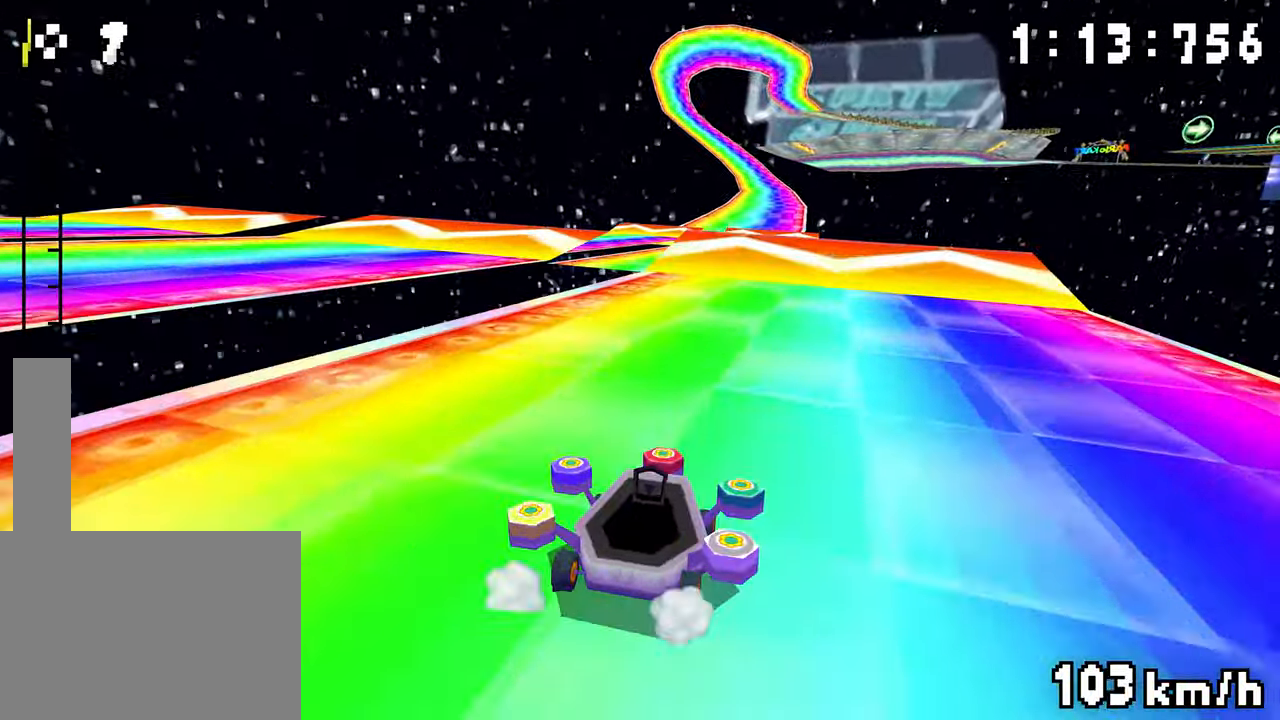
{"dt_ms": 500, "buttons": ["A", "R1"], "events": [[183, "DPAD_RIGHT", "down"], [333, "DPAD_RIGHT", "up"]]}
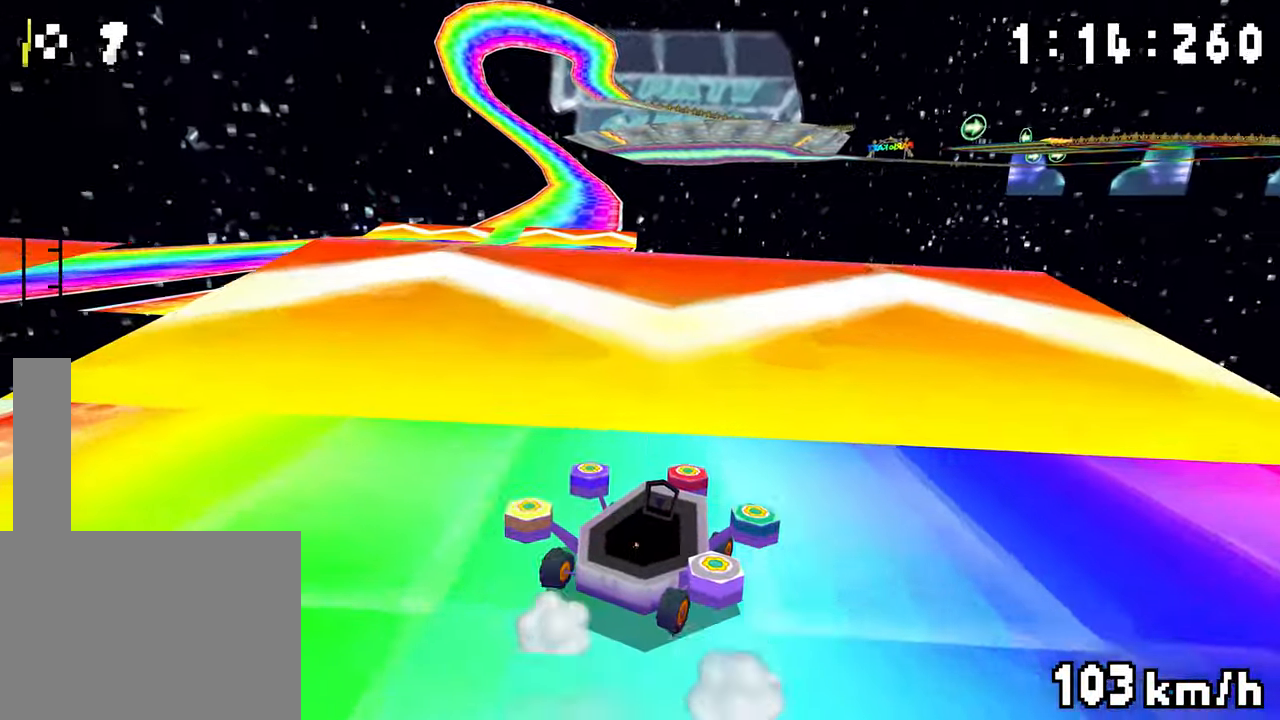
{"dt_ms": 500, "buttons": ["A"], "events": [[83, "DPAD_RIGHT", "down"], [83, "R1", "up"], [133, "DPAD_RIGHT", "up"], [200, "DPAD_UP", "down"], [200, "R1", "down"], [217, "DPAD_RIGHT", "down"], [250, "DPAD_UP", "up"], [267, "DPAD_RIGHT", "up"], [350, "R1", "up"]]}
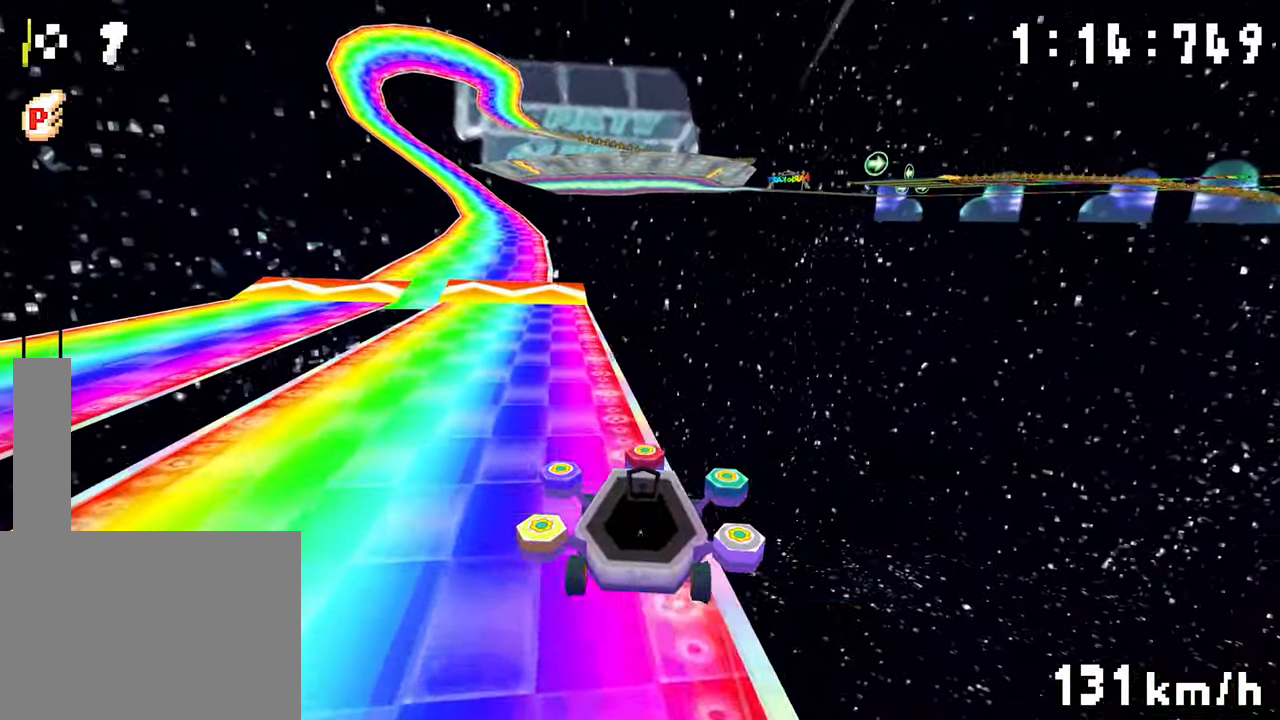
{"dt_ms": 500, "buttons": ["A"], "events": []}
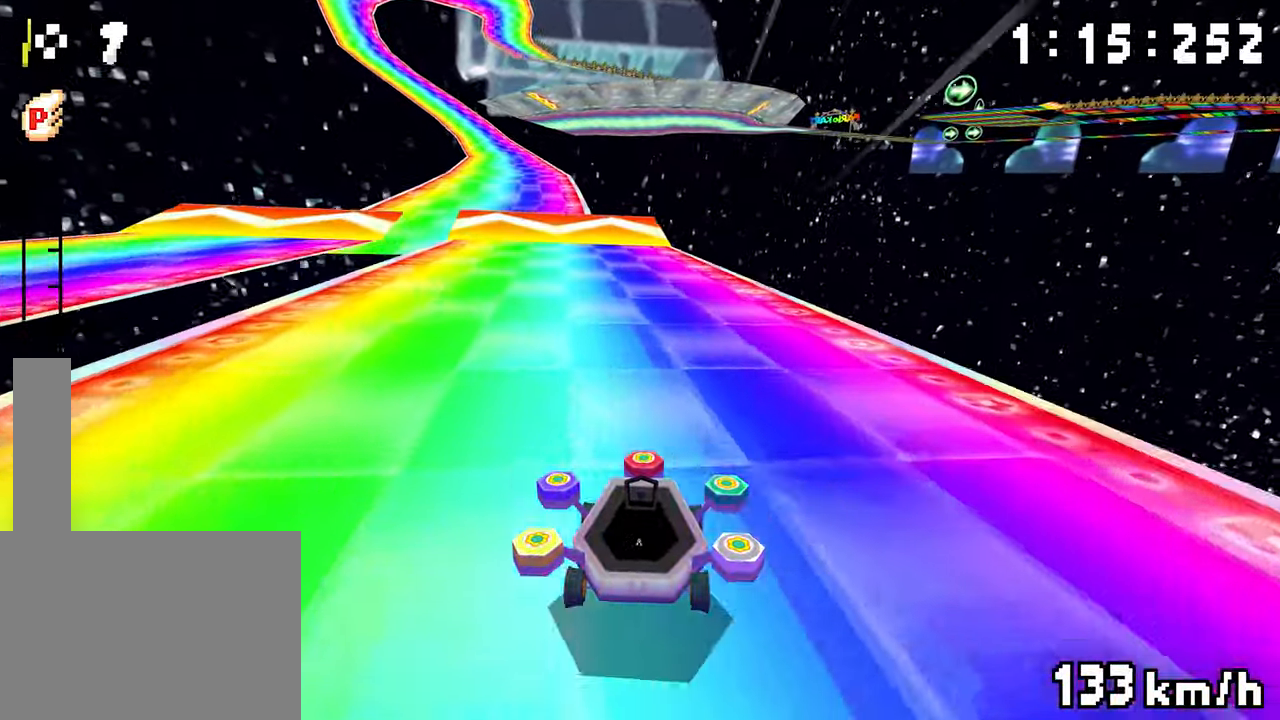
{"dt_ms": 500, "buttons": ["A", "R1"], "events": [[433, "R1", "down"]]}
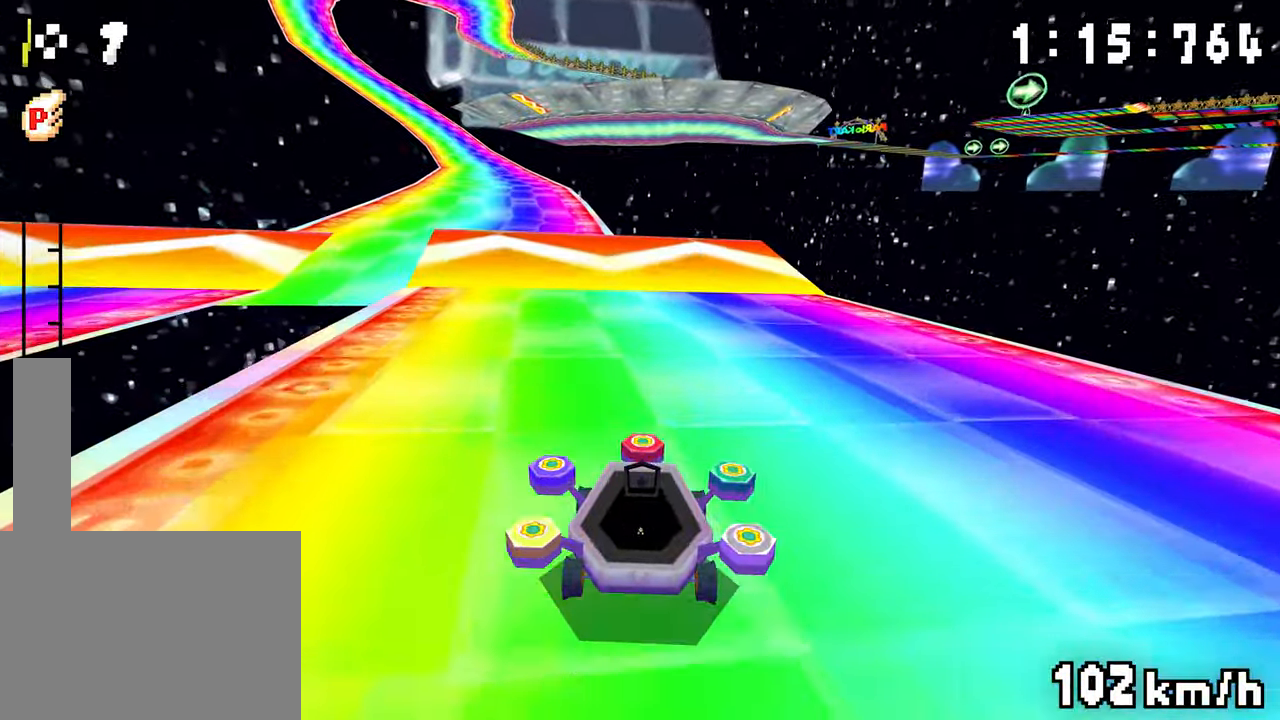
{"dt_ms": 500, "buttons": ["A"], "events": [[184, "R1", "up"]]}
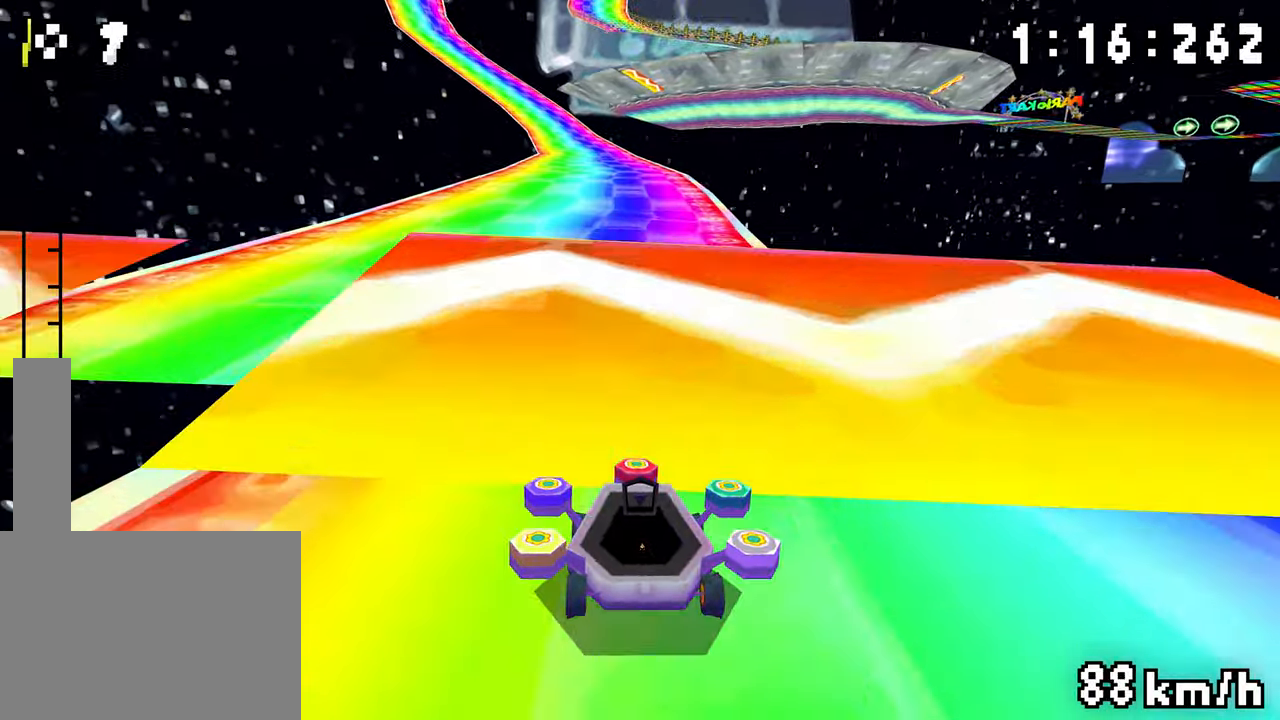
{"dt_ms": 500, "buttons": ["A"], "events": [[150, "DPAD_UP", "down"], [150, "R1", "down"], [167, "DPAD_DOWN", "down"], [167, "DPAD_RIGHT", "down"], [200, "DPAD_UP", "up"], [200, "R1", "up"], [217, "DPAD_DOWN", "up"], [217, "DPAD_RIGHT", "up"]]}
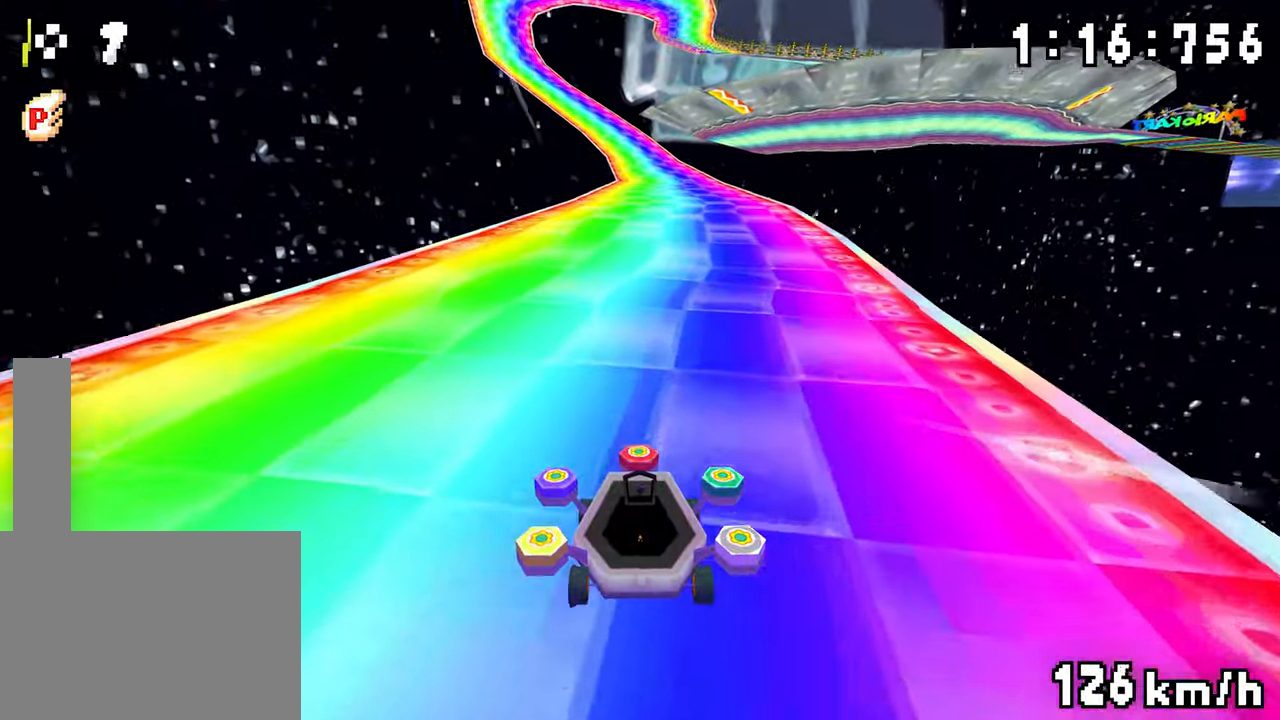
{"dt_ms": 500, "buttons": ["A"], "events": []}
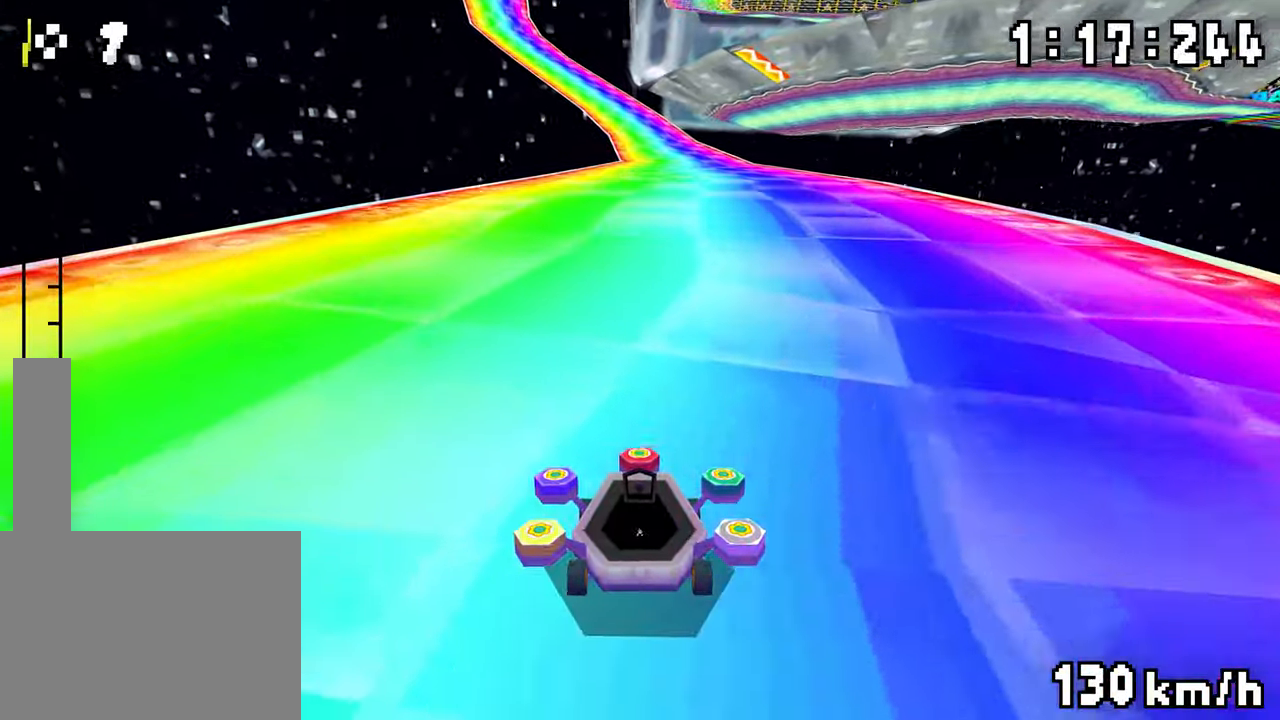
{"dt_ms": 500, "buttons": ["A", "R1"], "events": [[67, "R1", "down"], [350, "DPAD_RIGHT", "down"], [500, "DPAD_RIGHT", "up"]]}
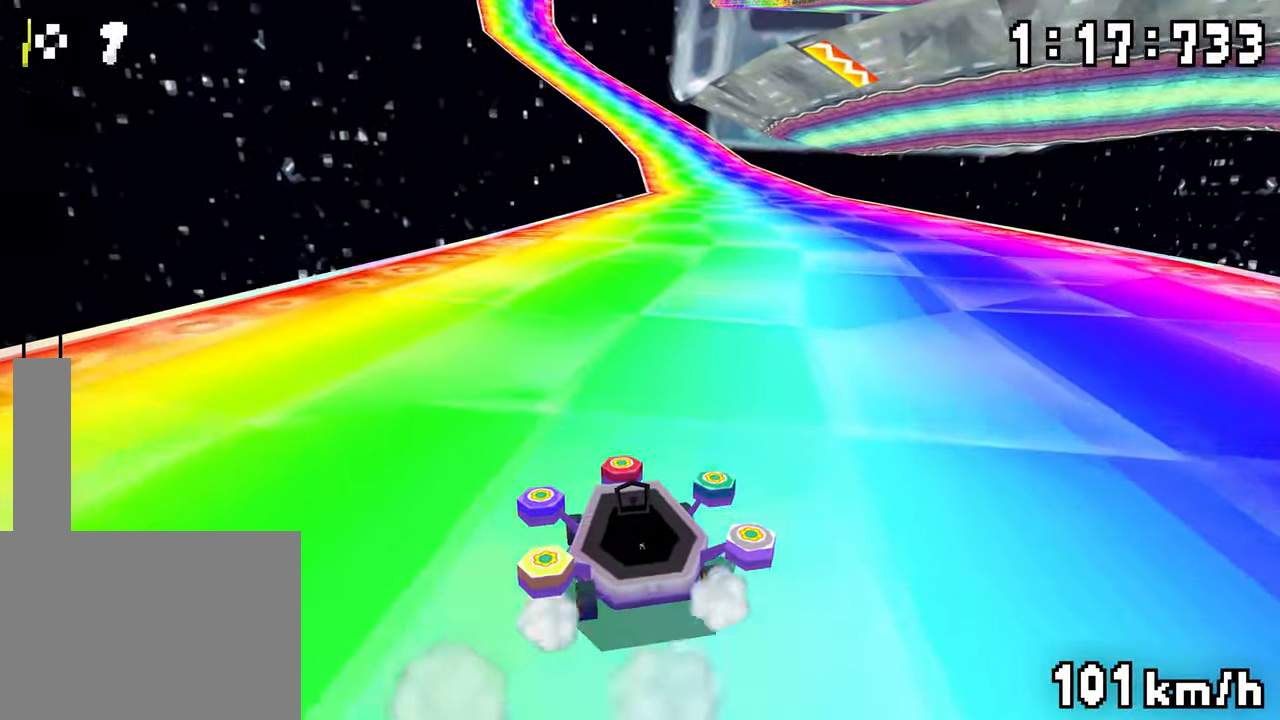
{"dt_ms": 500, "buttons": ["A", "R1"], "events": [[200, "DPAD_RIGHT", "down"], [350, "DPAD_RIGHT", "up"], [384, "R1", "up"], [500, "R1", "down"]]}
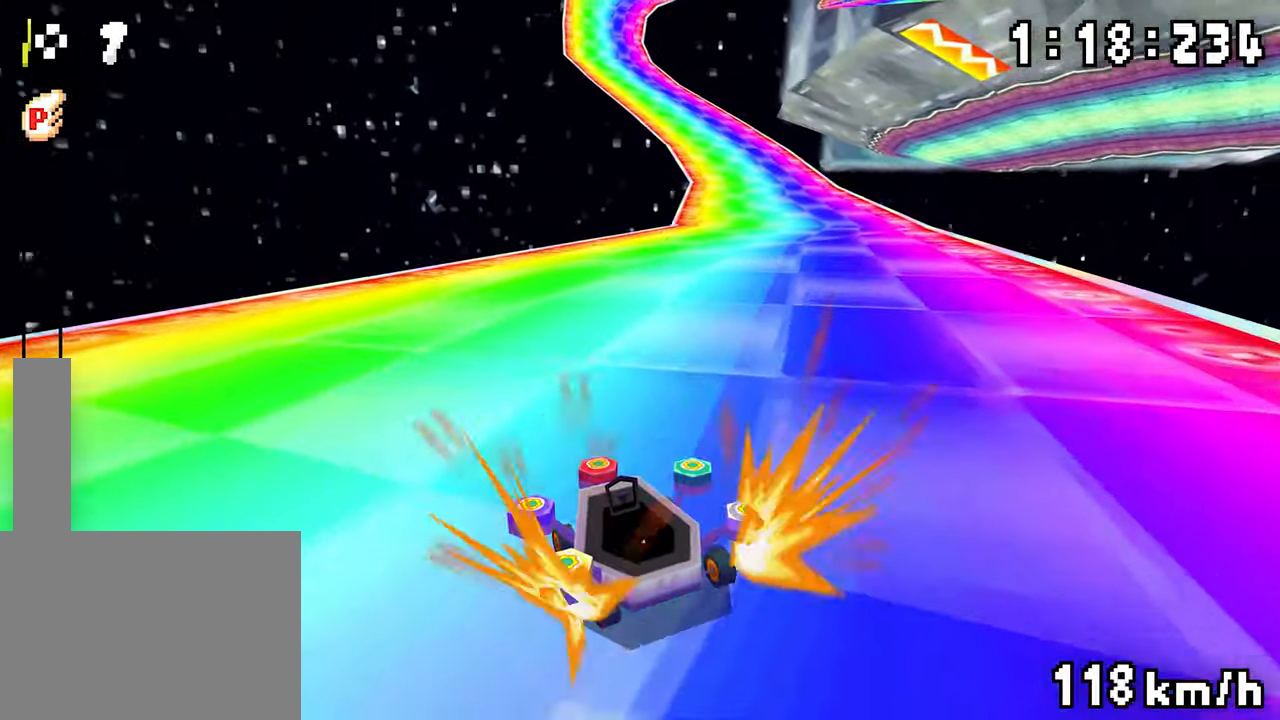
{"dt_ms": 500, "buttons": ["A", "R1"], "events": [[34, "DPAD_RIGHT", "down"], [417, "DPAD_RIGHT", "up"]]}
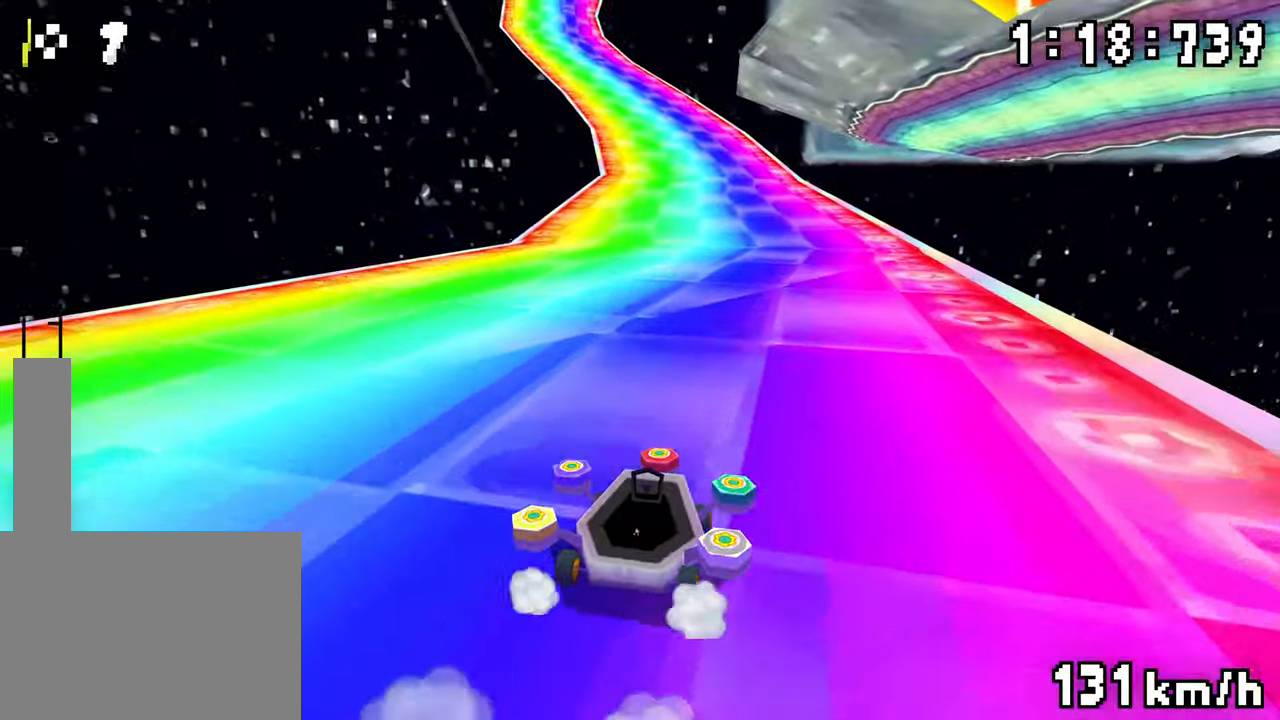
{"dt_ms": 500, "buttons": ["A", "R1", "DPAD_RIGHT"], "events": [[34, "DPAD_RIGHT", "down"]]}